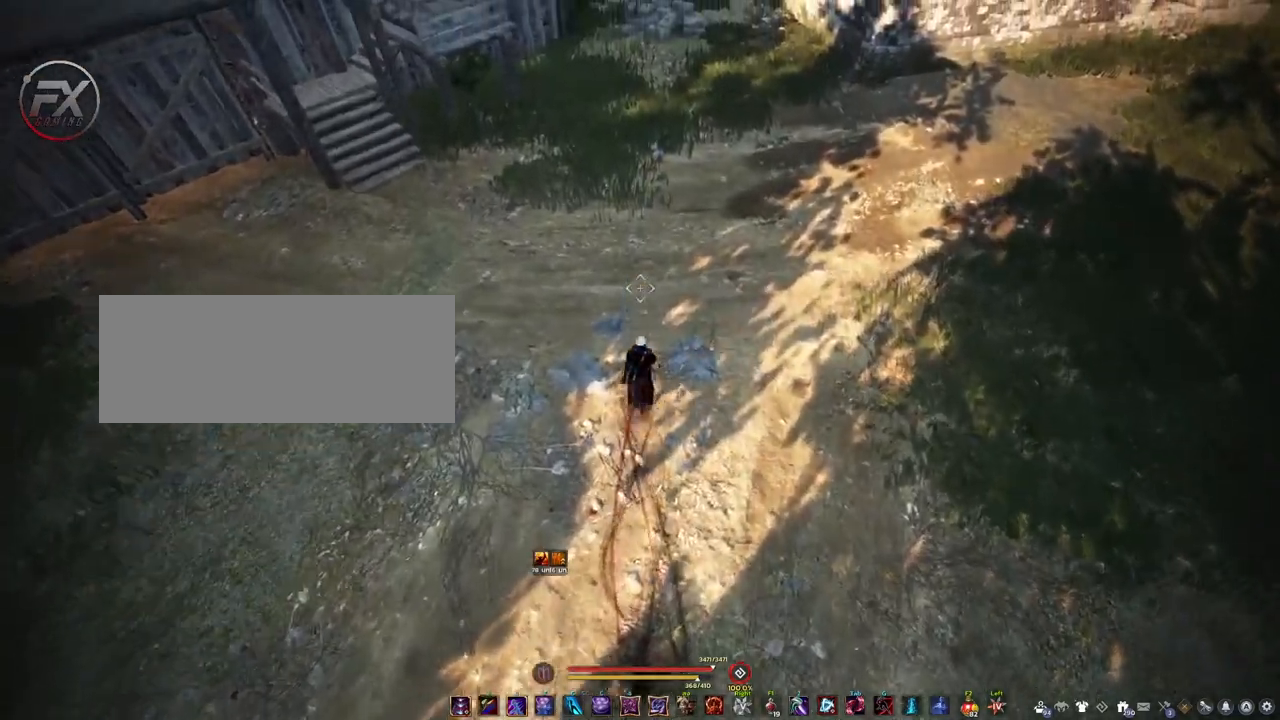
Gameplay with keyboard and mouse; each line is a JSON object with the keys and mouse buttons held at the frame after it. "events" lists presses ("down") and releases ("up") of "a", "d", "e", "f4", "q", "s", "shift", "space", "w", "mouse_left" and "mouse_right" between this image and that frame as [ms after this image, input, new state], when the widget could be followed in between. "mouse_left", "mouse_right" = the "left", "right" buttons of the "mouse" list. No other keys are recorded. Mouse movement is not recorded. Not read: other_keys.
{"keys": ["w"], "mouse": [], "events": []}
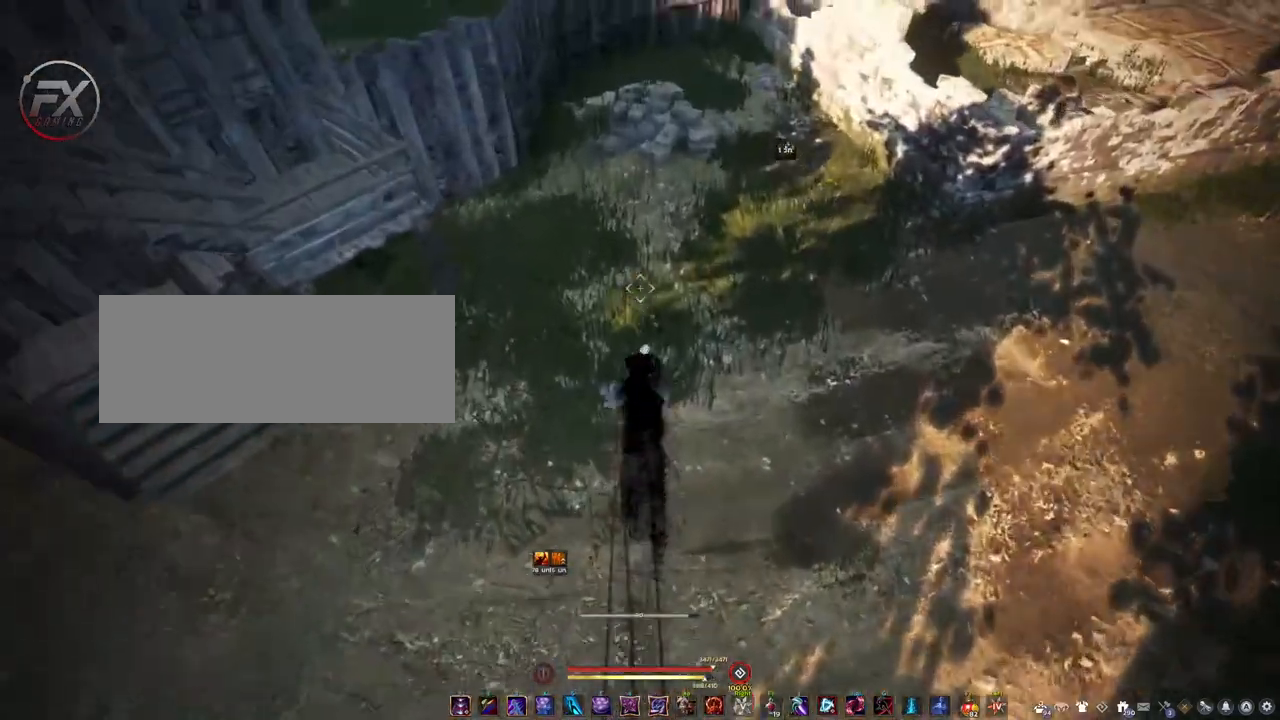
{"keys": ["a", "s"], "mouse": [], "events": [[250, "a", "down"], [350, "w", "up"], [467, "s", "down"]]}
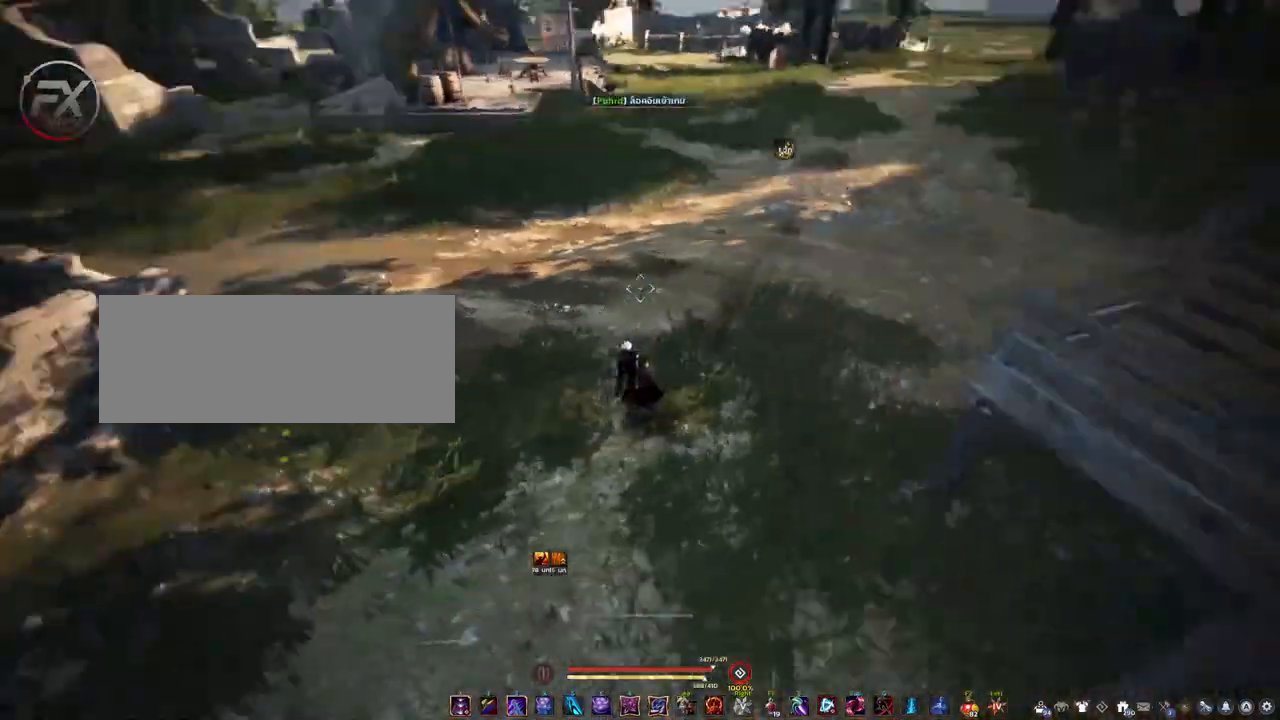
{"keys": ["w"], "mouse": [], "events": [[167, "s", "up"], [267, "a", "up"], [450, "w", "down"]]}
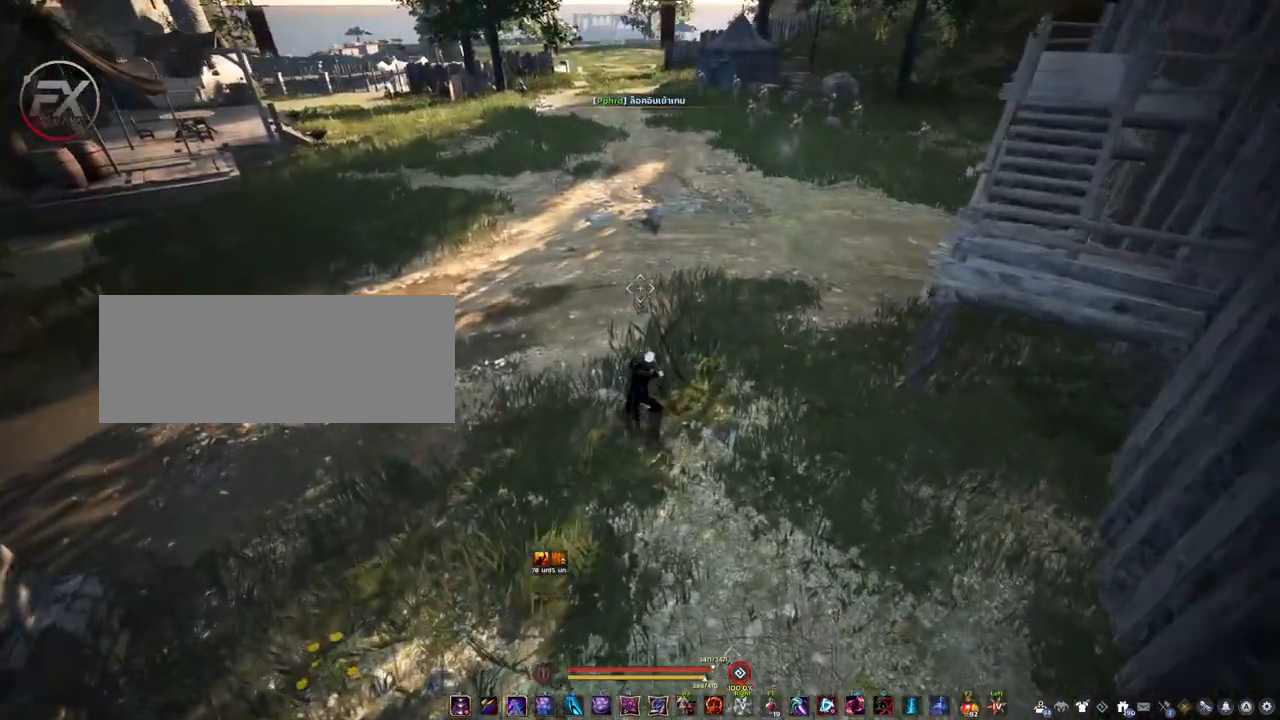
{"keys": ["w"], "mouse": [], "events": [[33, "mouse_right", "down"], [217, "mouse_right", "up"]]}
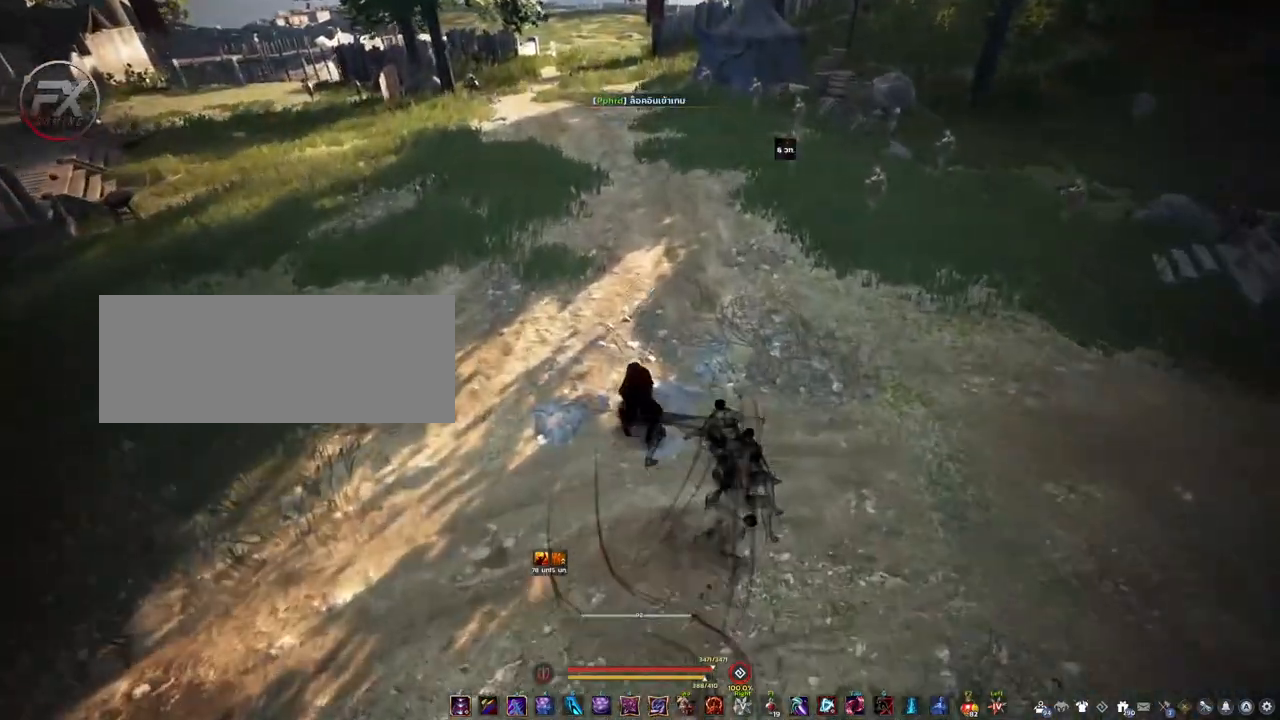
{"keys": [], "mouse": [], "events": [[233, "w", "up"]]}
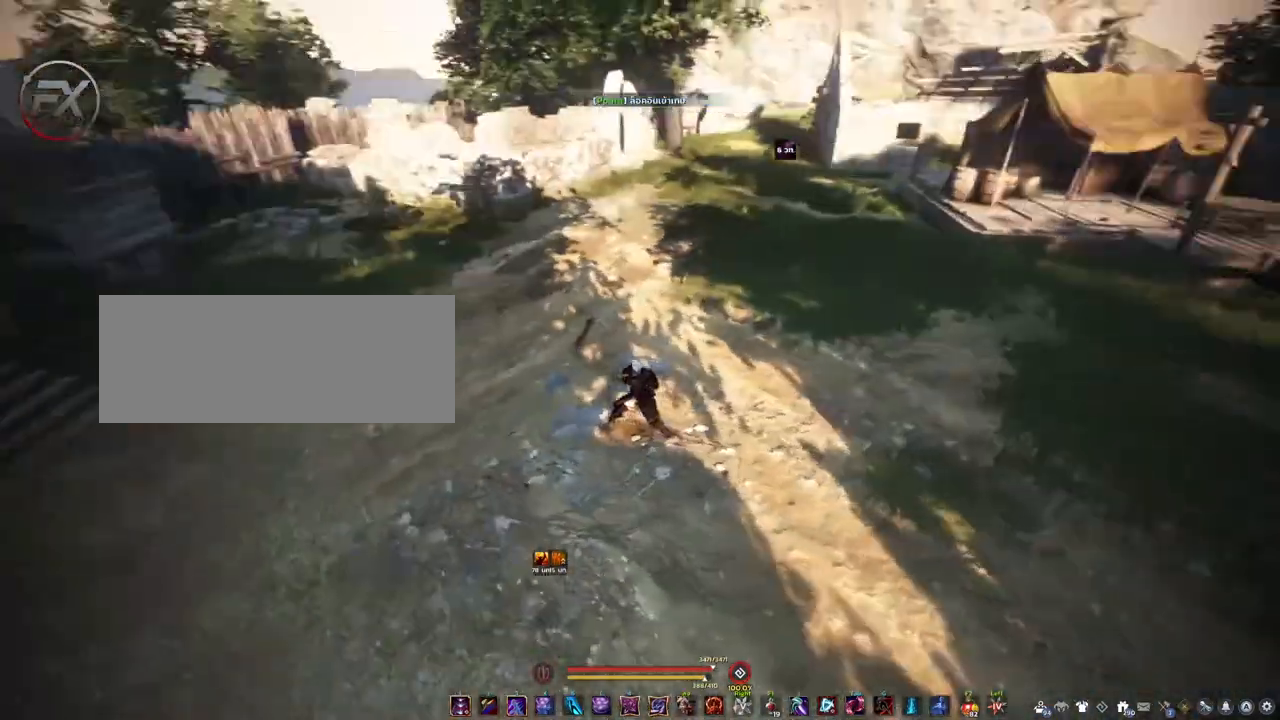
{"keys": [], "mouse": [], "events": []}
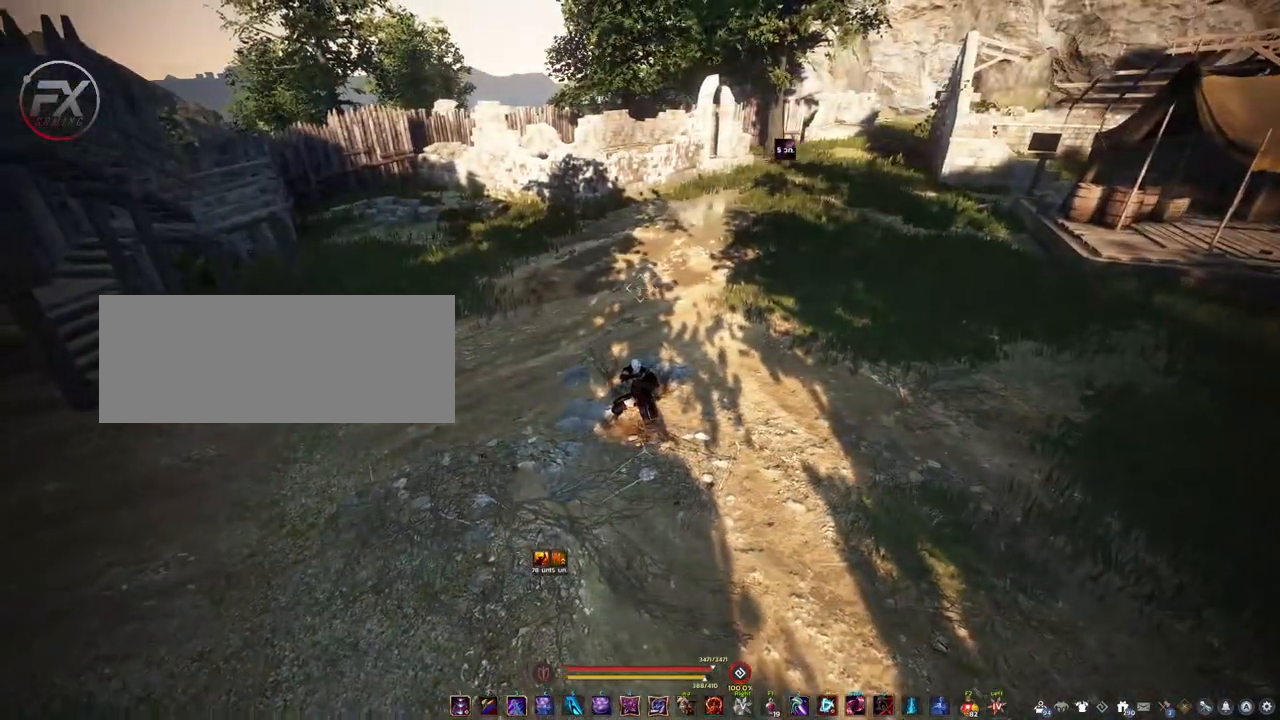
{"keys": ["w"], "mouse": [], "events": [[417, "w", "down"]]}
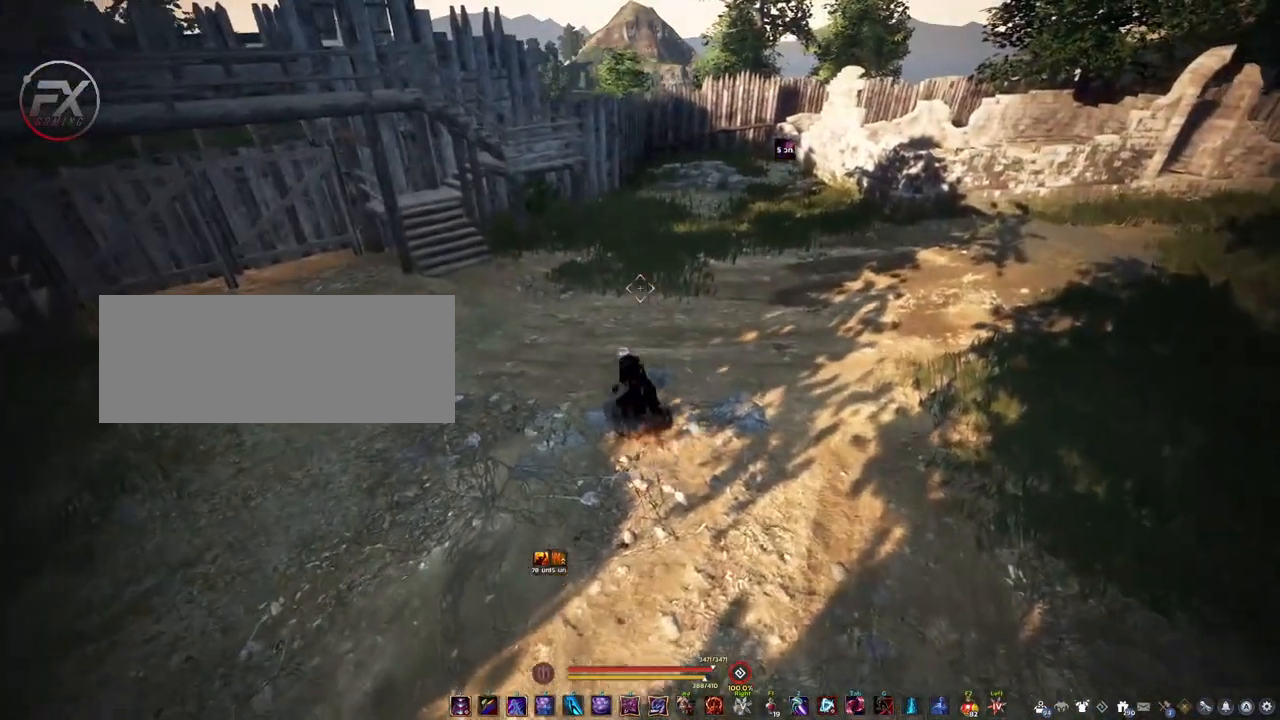
{"keys": ["w"], "mouse": [], "events": []}
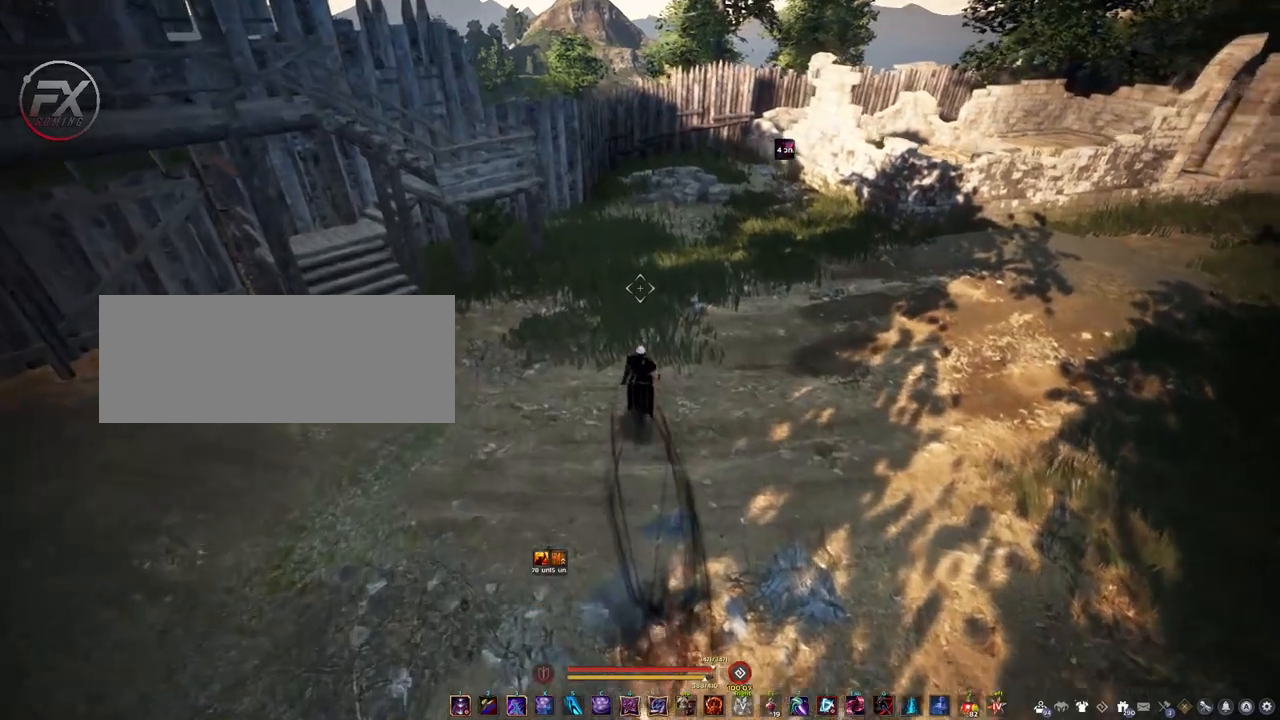
{"keys": ["a", "w"], "mouse": [], "events": [[367, "a", "down"]]}
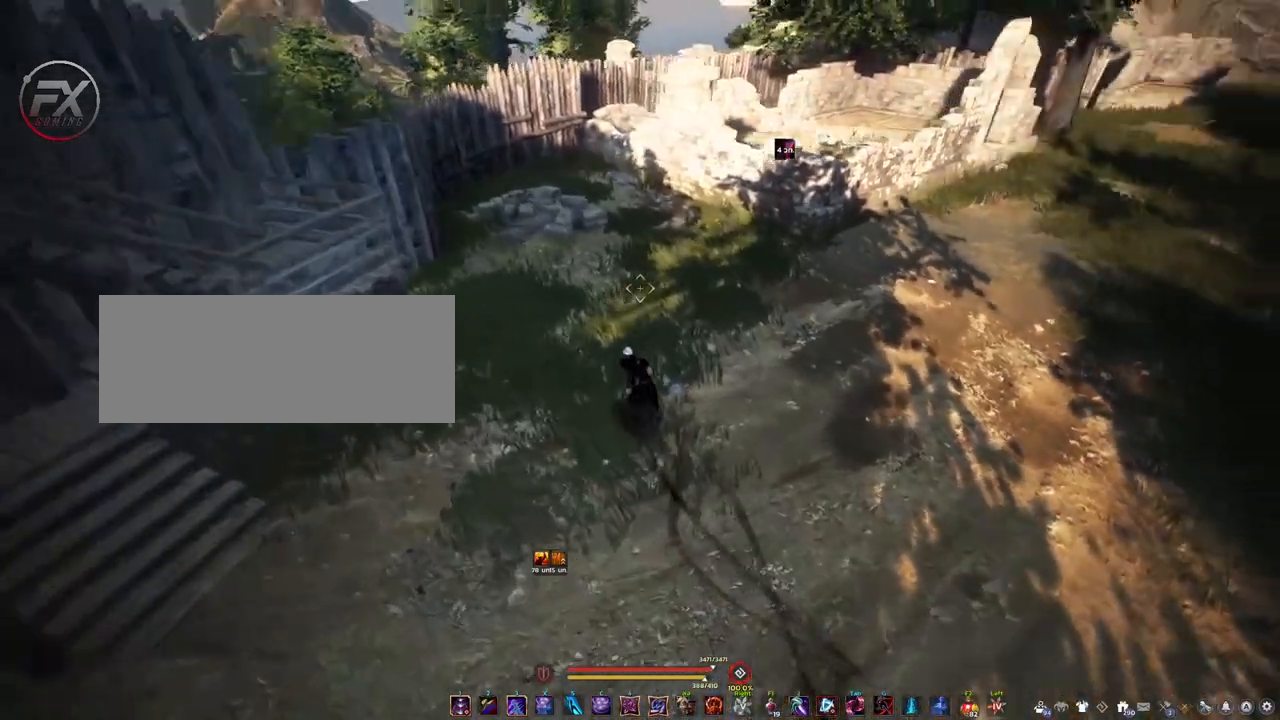
{"keys": ["a"], "mouse": [], "events": [[267, "w", "up"]]}
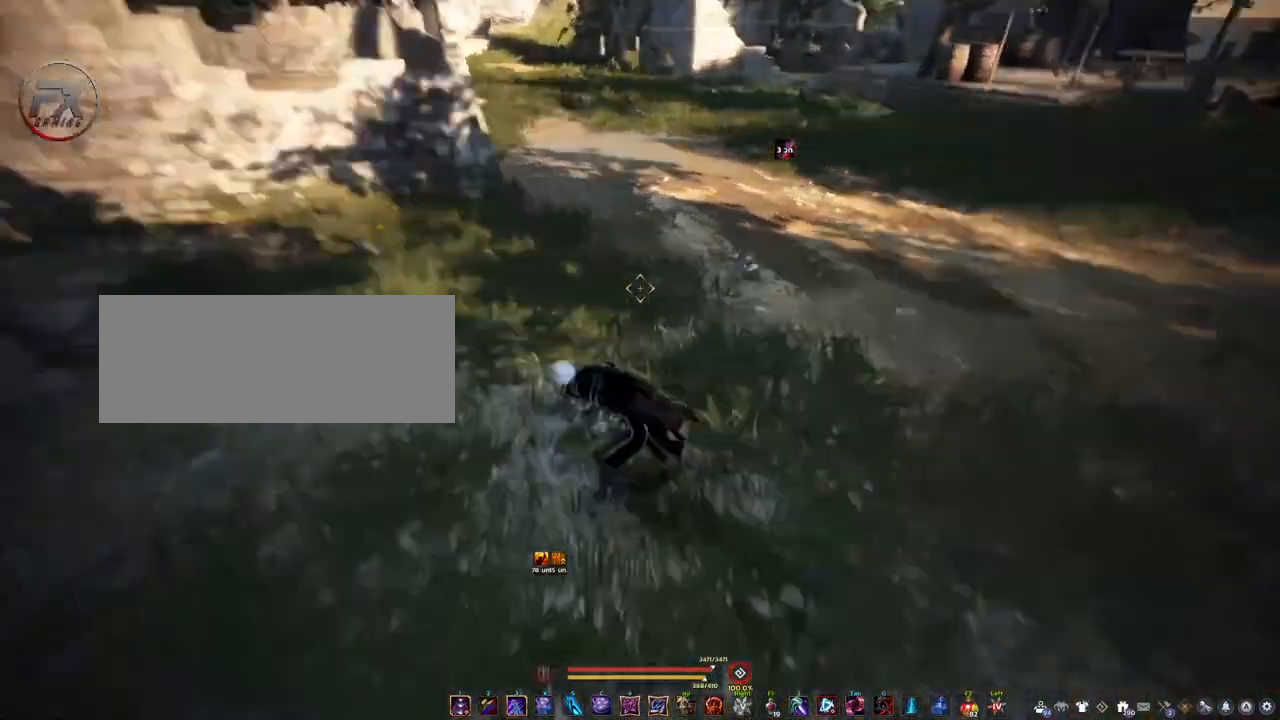
{"keys": ["s"], "mouse": [], "events": [[17, "s", "down"], [333, "a", "up"]]}
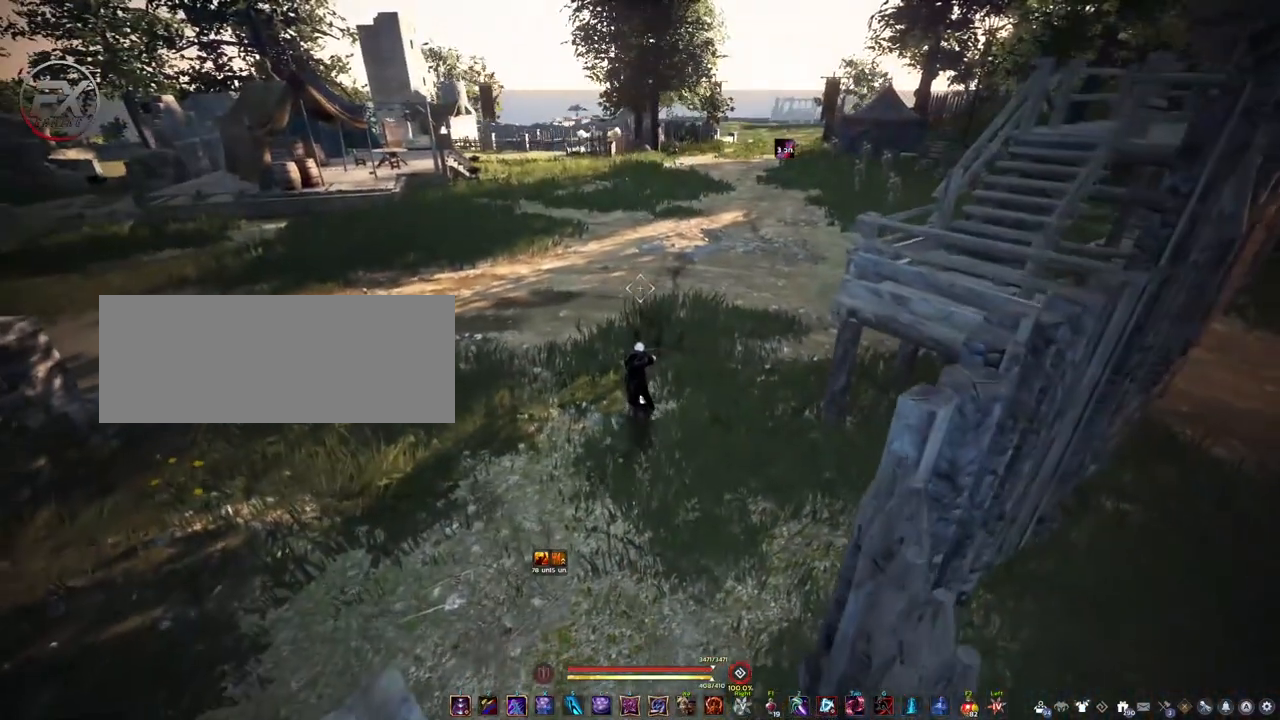
{"keys": ["s"], "mouse": [], "events": []}
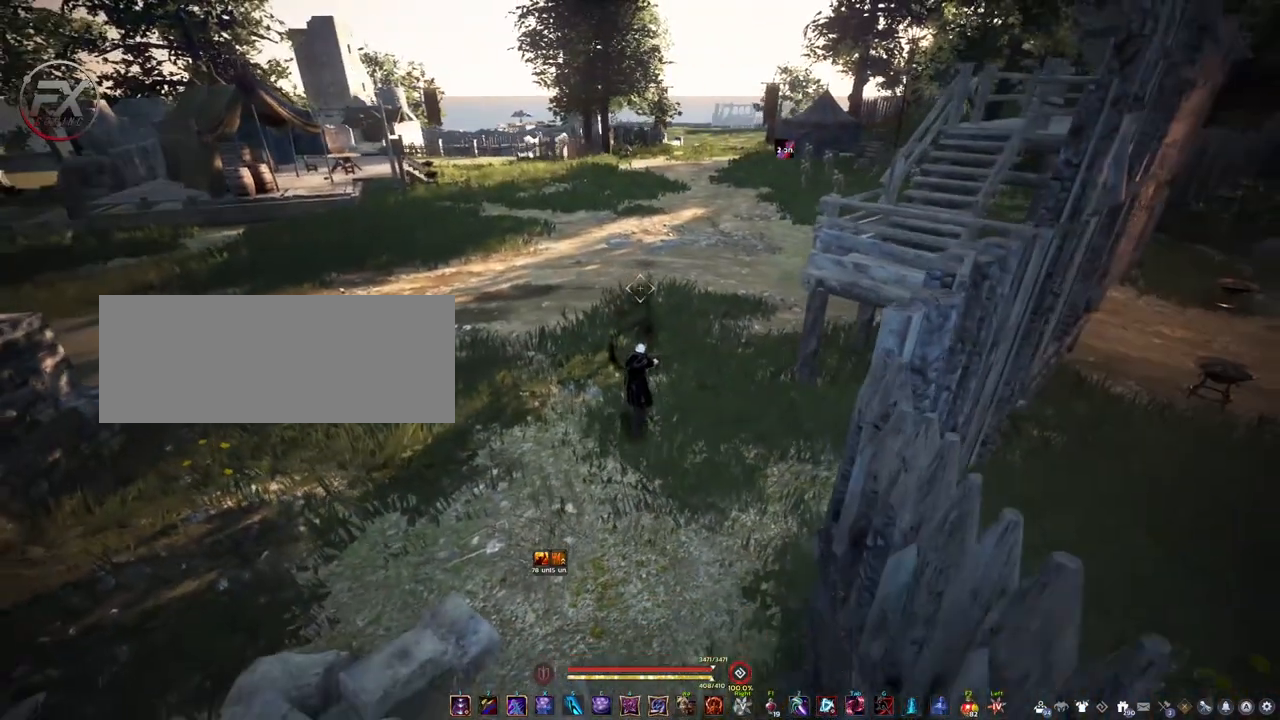
{"keys": ["s"], "mouse": [], "events": []}
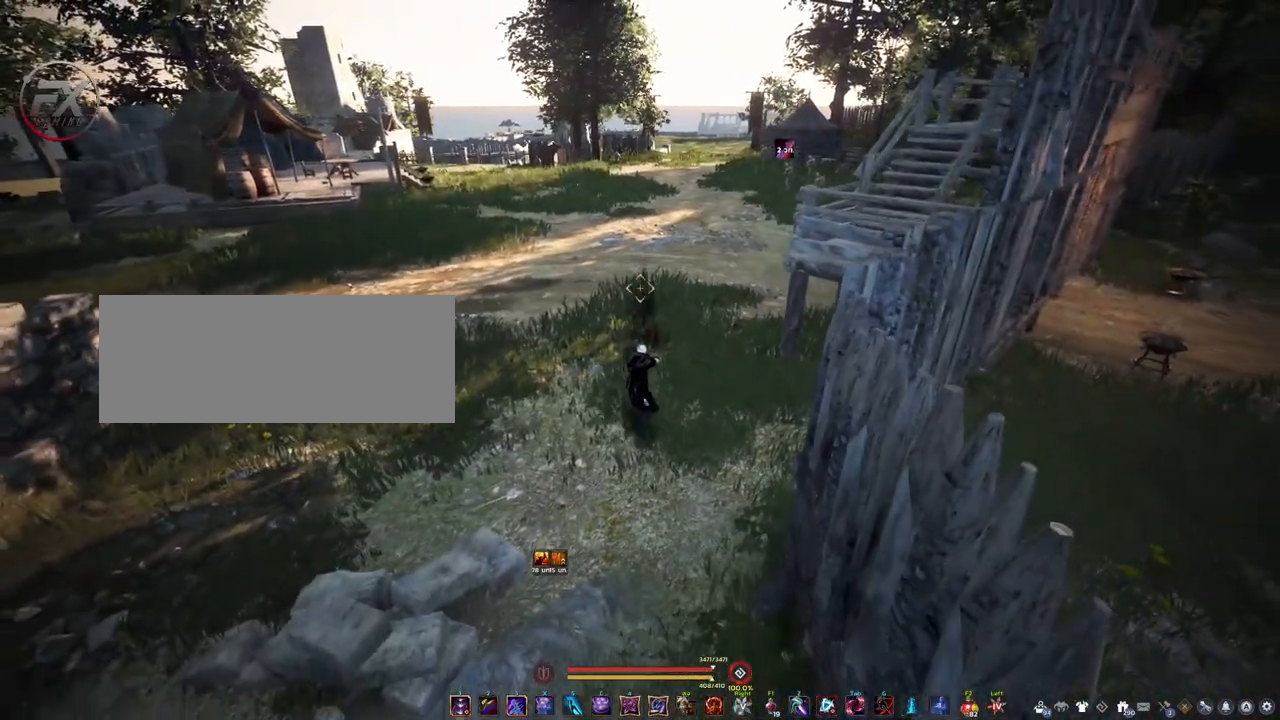
{"keys": ["a", "s"], "mouse": [], "events": [[433, "a", "down"]]}
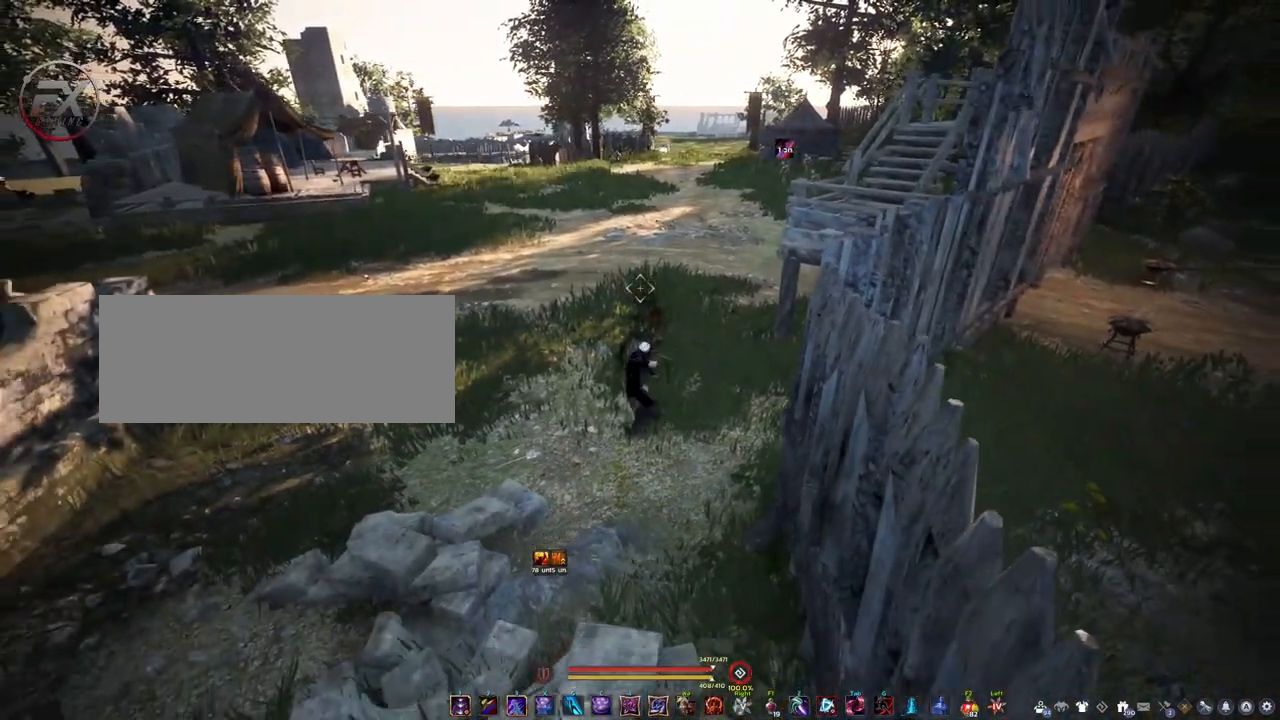
{"keys": ["a"], "mouse": [], "events": [[417, "s", "up"]]}
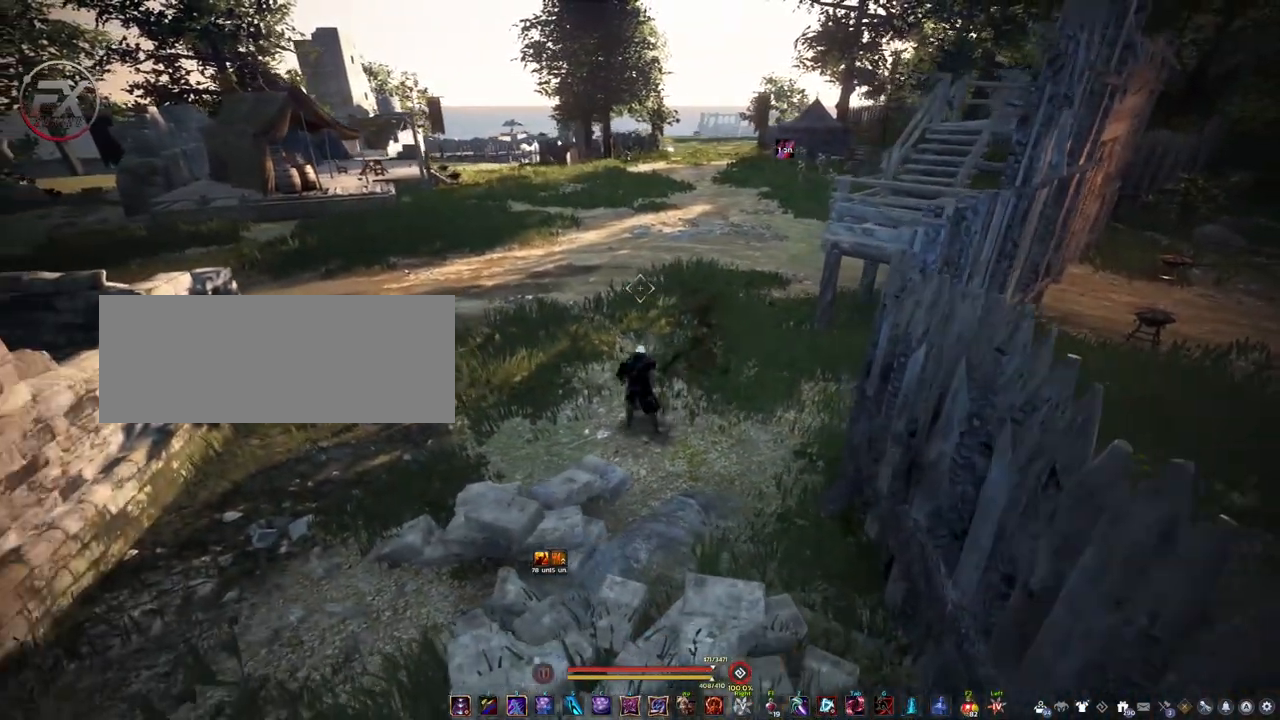
{"keys": [], "mouse": [], "events": [[67, "a", "up"]]}
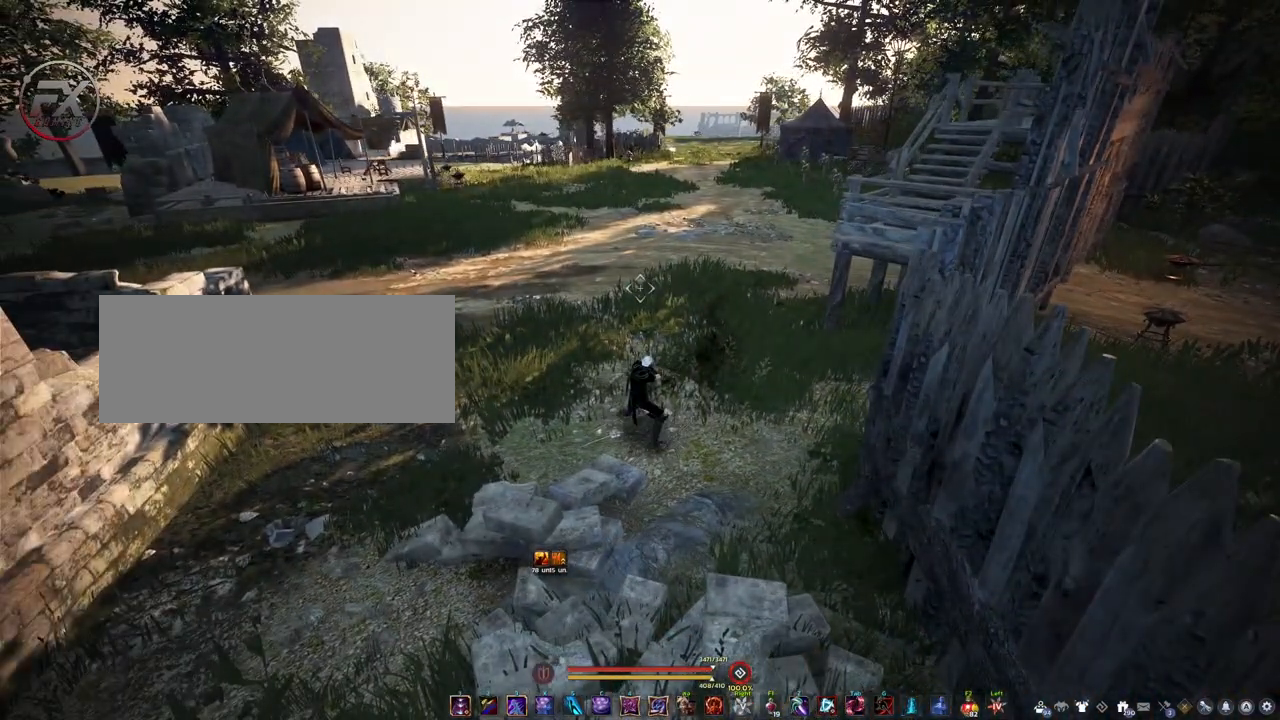
{"keys": [], "mouse": [], "events": [[267, "d", "down"], [433, "d", "up"]]}
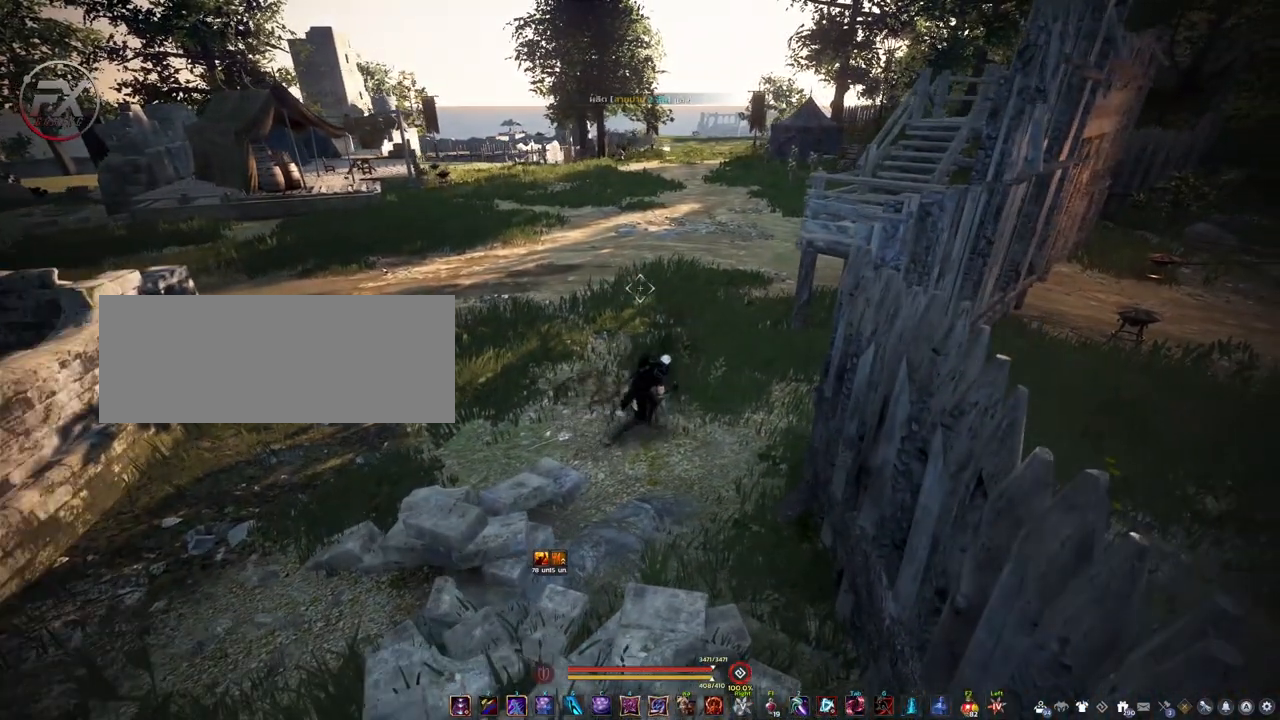
{"keys": [], "mouse": [], "events": []}
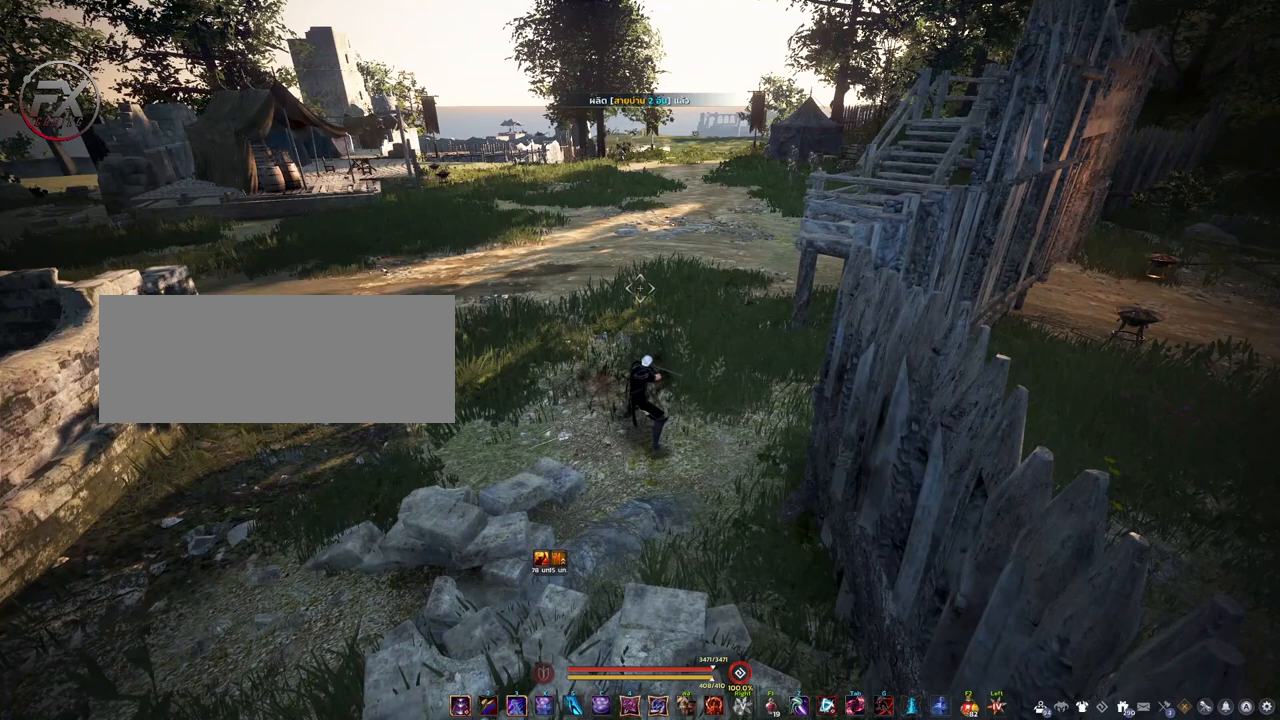
{"keys": [], "mouse": [], "events": []}
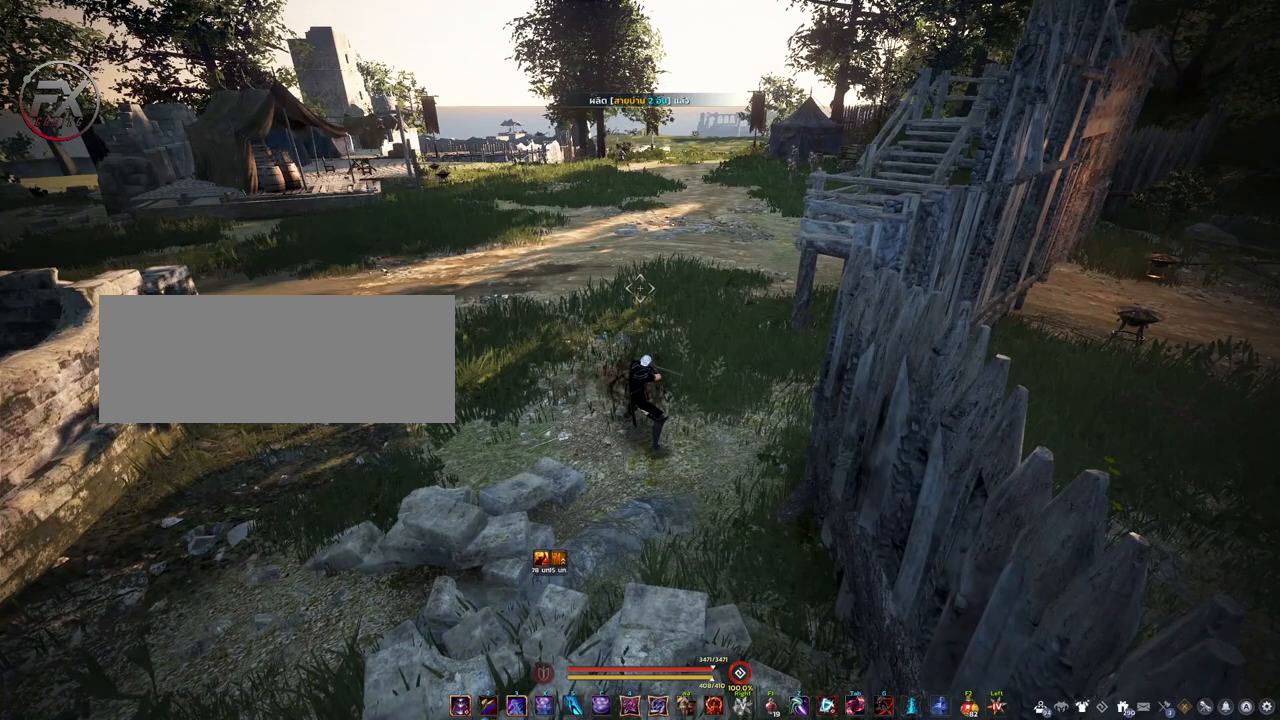
{"keys": ["a"], "mouse": [], "events": [[150, "a", "down"]]}
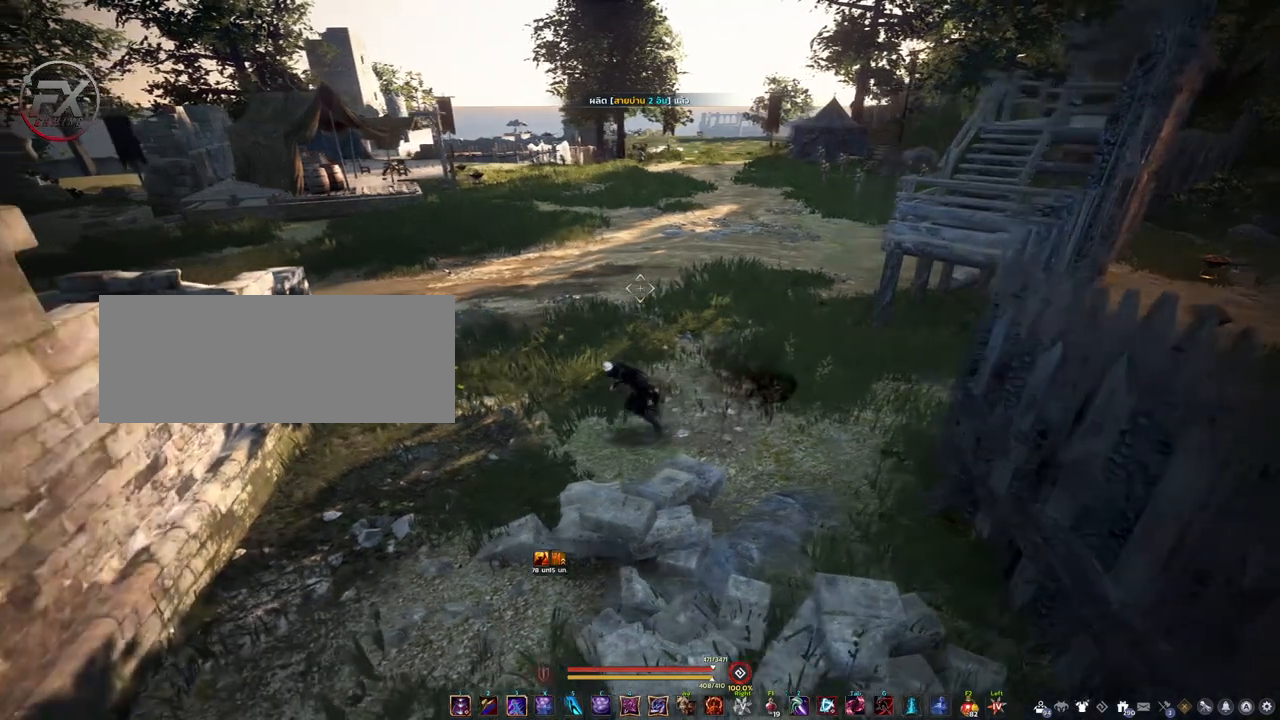
{"keys": [], "mouse": [], "events": [[83, "a", "up"]]}
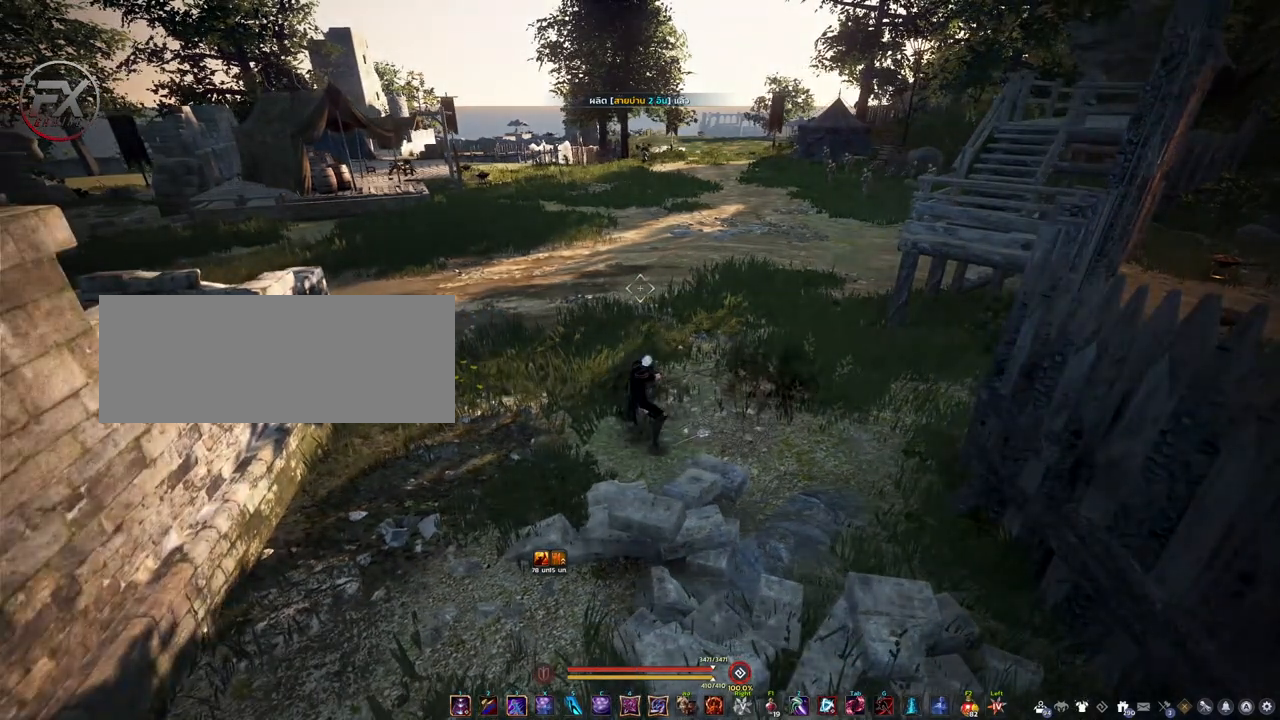
{"keys": [], "mouse": [], "events": [[83, "d", "down"], [417, "d", "up"]]}
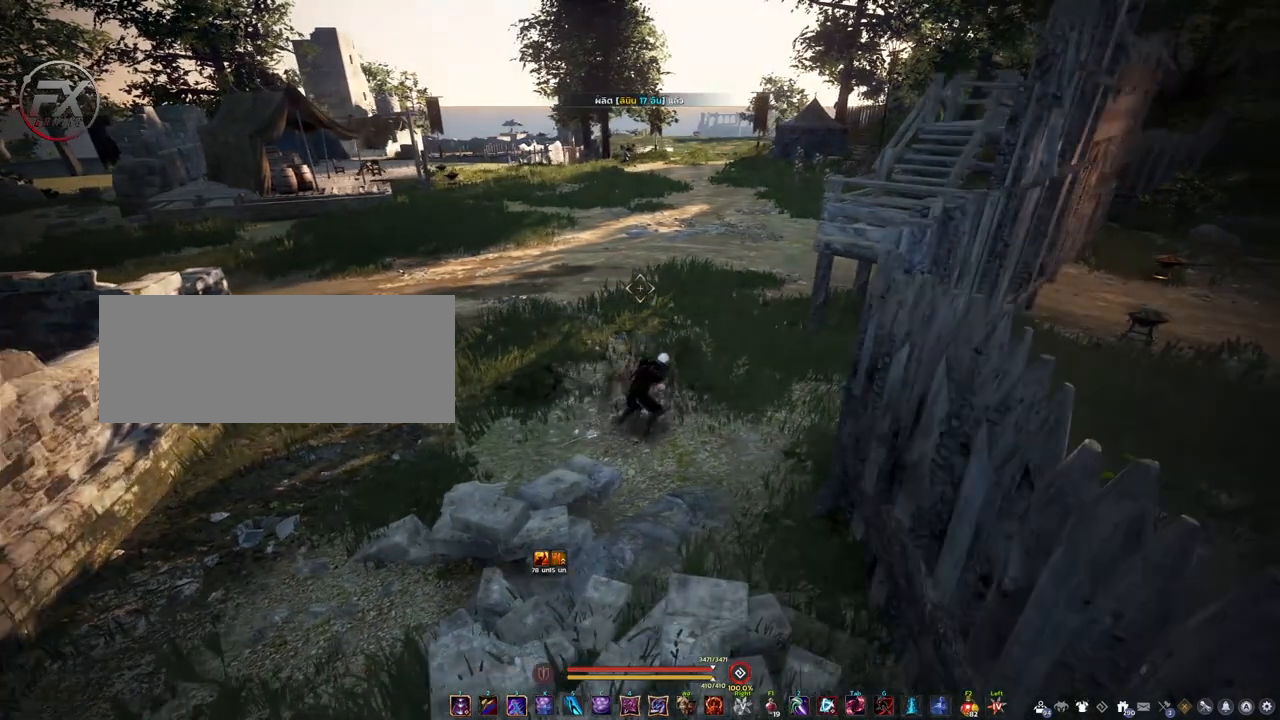
{"keys": [], "mouse": [], "events": []}
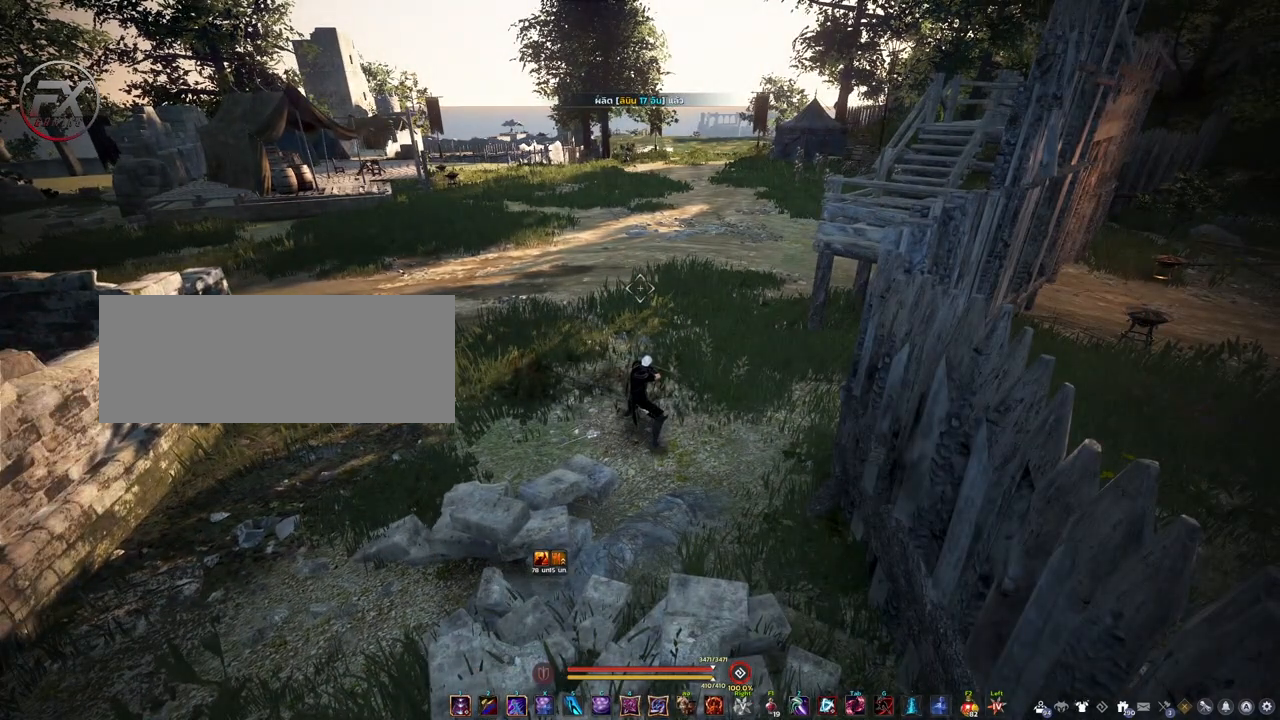
{"keys": [], "mouse": [], "events": []}
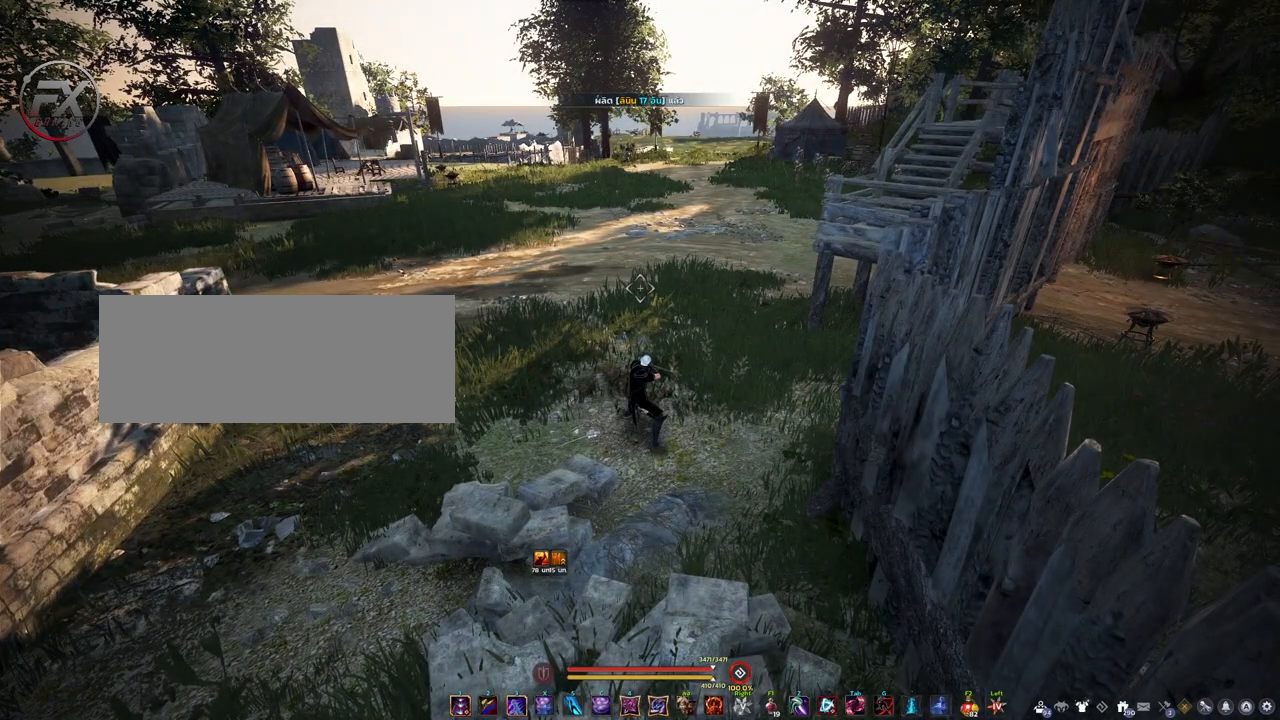
{"keys": [], "mouse": [], "events": []}
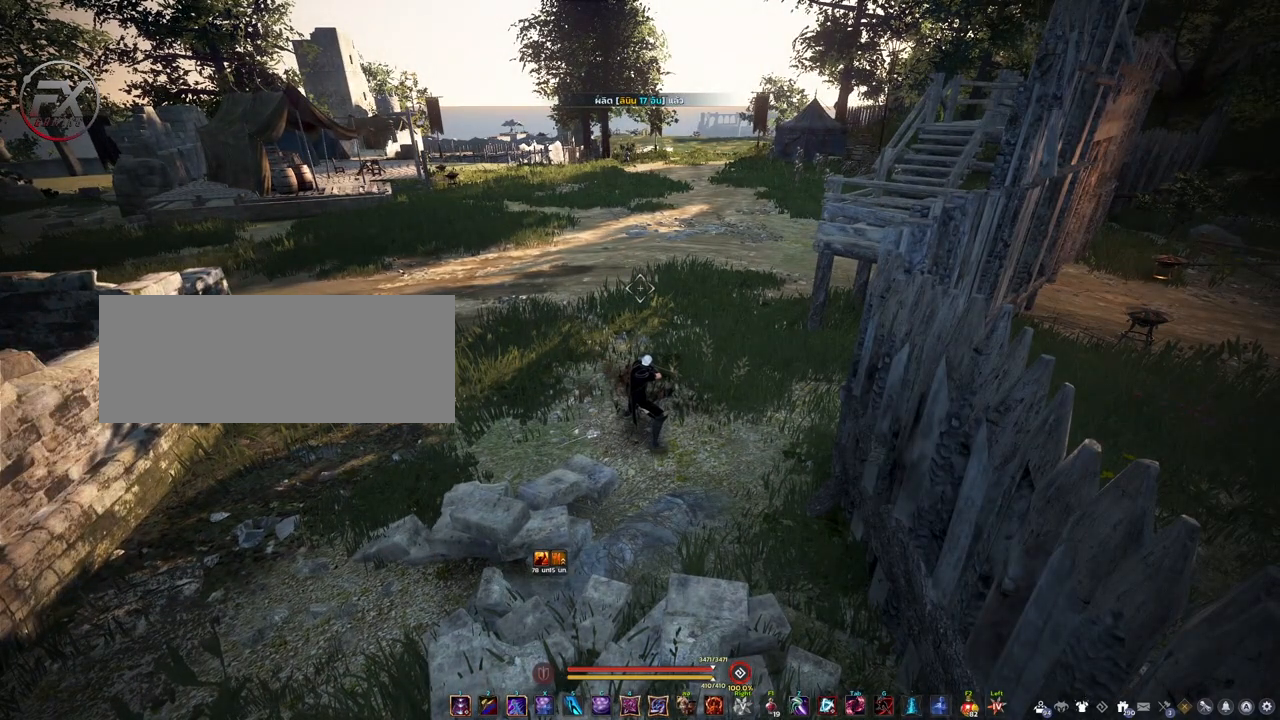
{"keys": [], "mouse": [], "events": []}
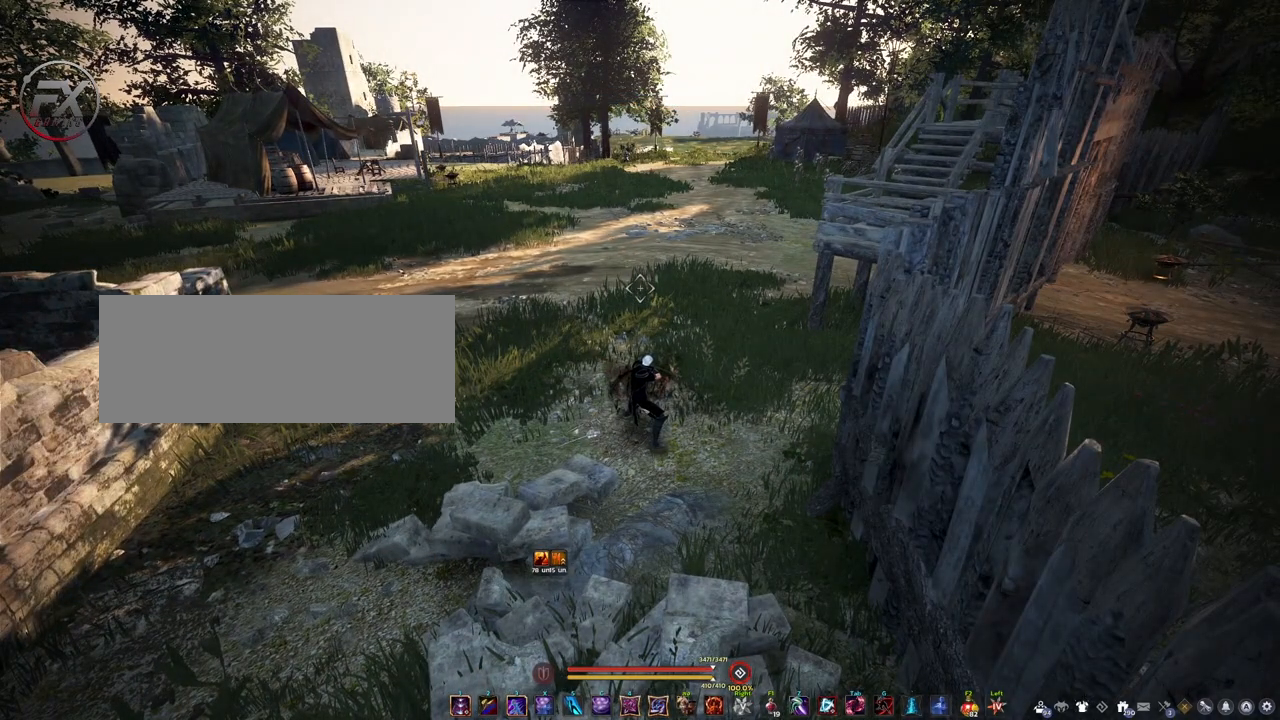
{"keys": [], "mouse": [], "events": []}
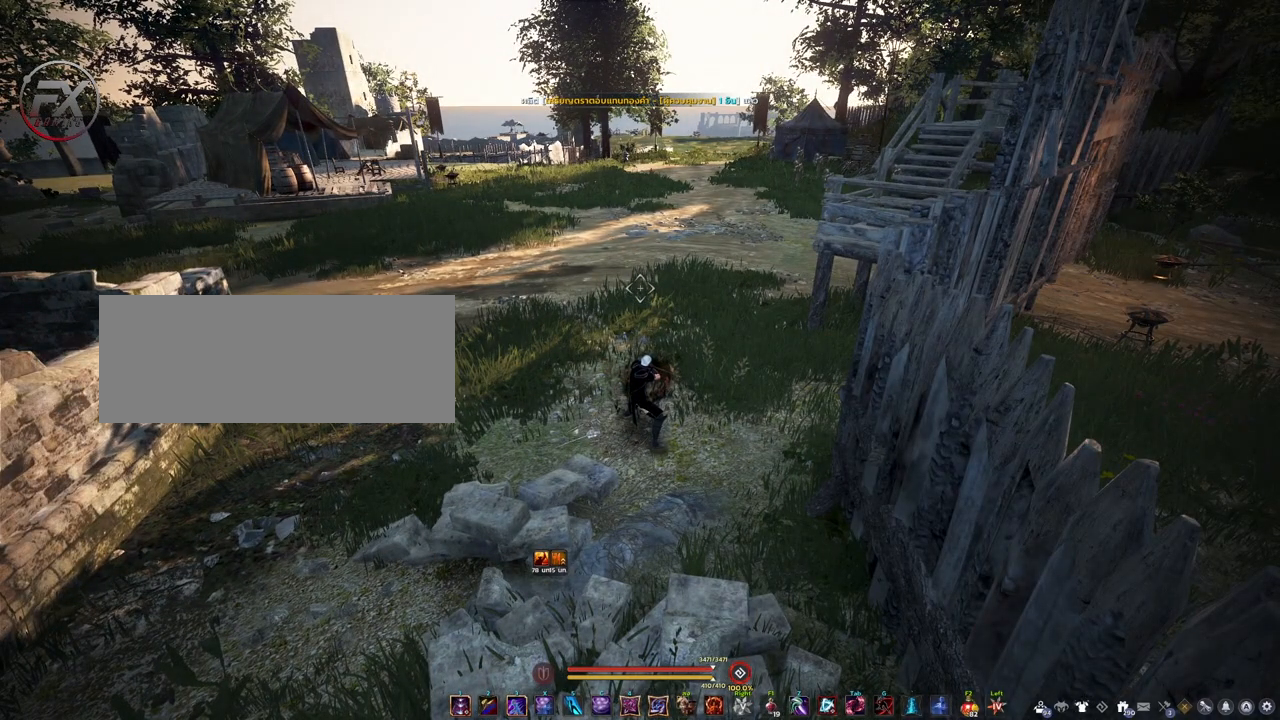
{"keys": [], "mouse": [], "events": []}
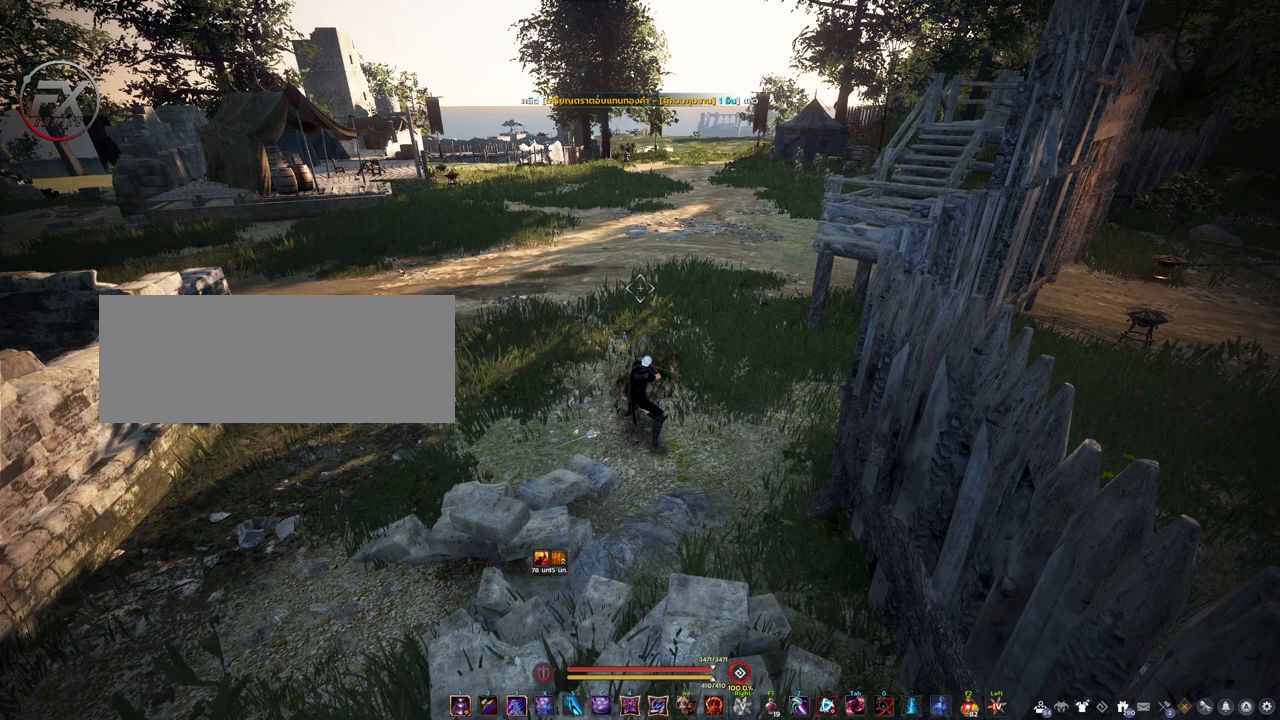
{"keys": [], "mouse": [], "events": []}
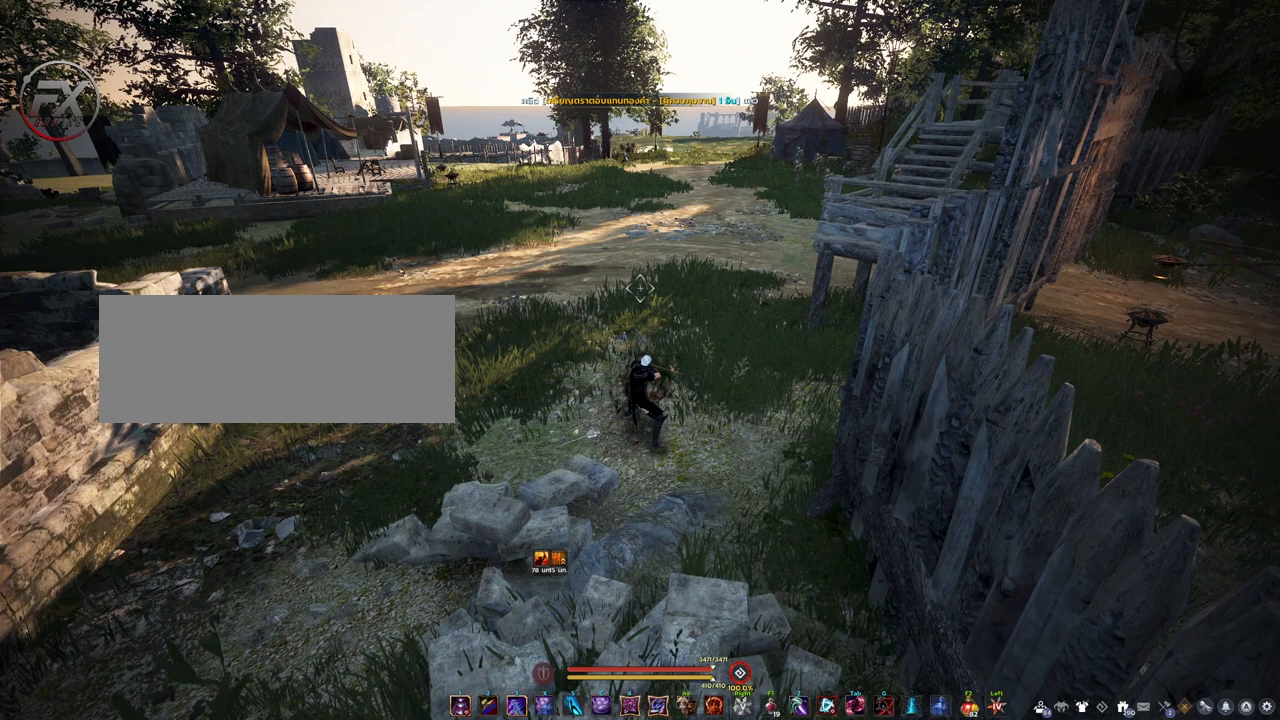
{"keys": [], "mouse": [], "events": []}